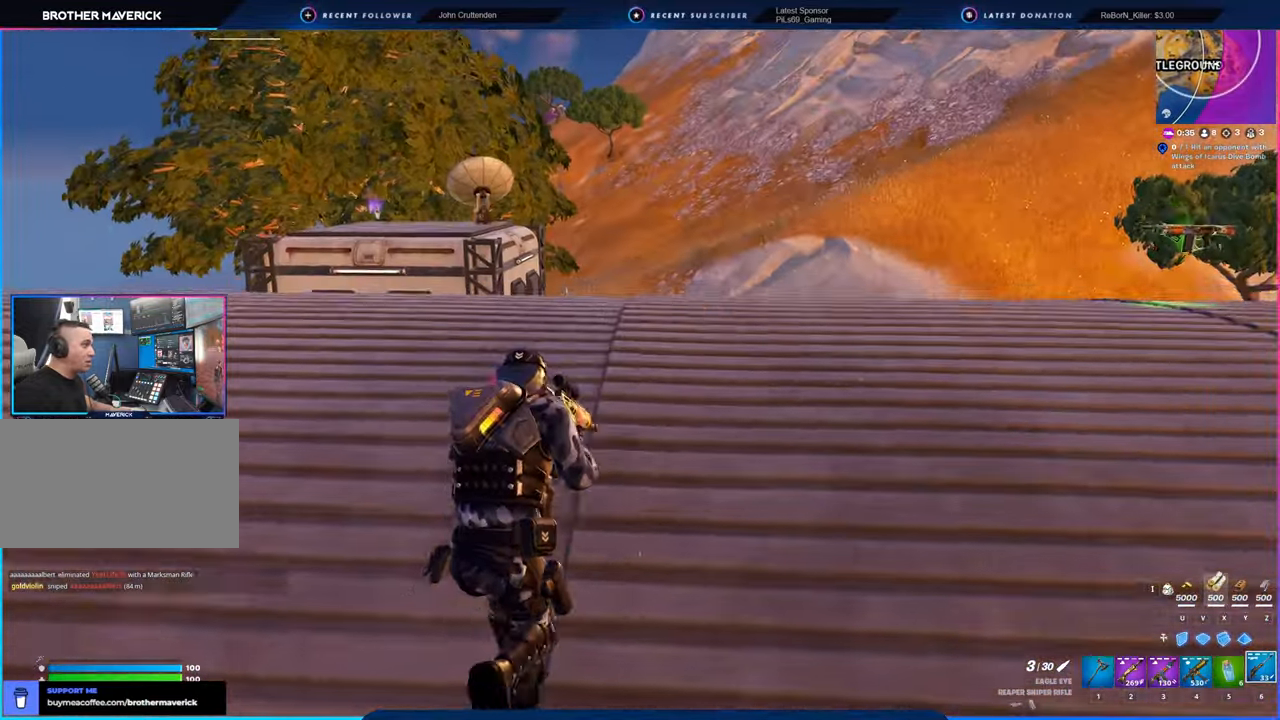
Gameplay with keyboard and mouse; each line is a JSON object with the keys and mouse buttons held at the frame after it. "events" lists presses ("down") and releases ("up") of "1", "2", "3", "4", "5", "6", "a", "alt", "c", "caps_lock", "ctrl", "d", "e", "f", "g", "n", "p", "q", "r", "s", "shift", "space", "t", "tab", "u", "v", "w", "x", "y", "z", "mouse_left", "mouse_wheel" and "mouse_right" between this image and that frame as [ms after this image, input, new state], when the widget could be followed in between. "mouse_left", "mouse_wheel", "mouse_right" = the "left", "wheel", "right" buttons of the "mouse" list. No other keys are recorded. "wheel" means that the mouse wheel is clicked or scrolled. "mouse_move" is the direction in which the mouse moves at that frame (one of eight, or "still"), when it could be read.
{"keys": ["w"], "mouse": [], "mouse_move": "still", "events": []}
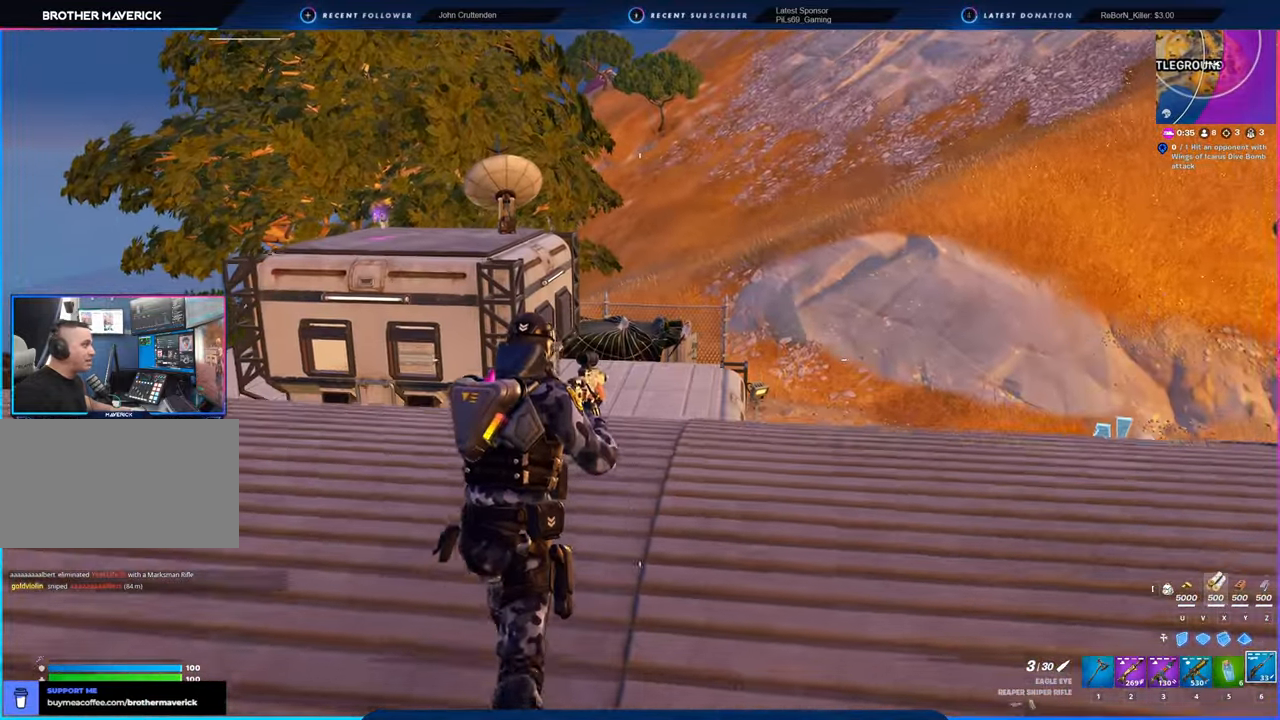
{"keys": ["w"], "mouse": [], "mouse_move": "still", "events": []}
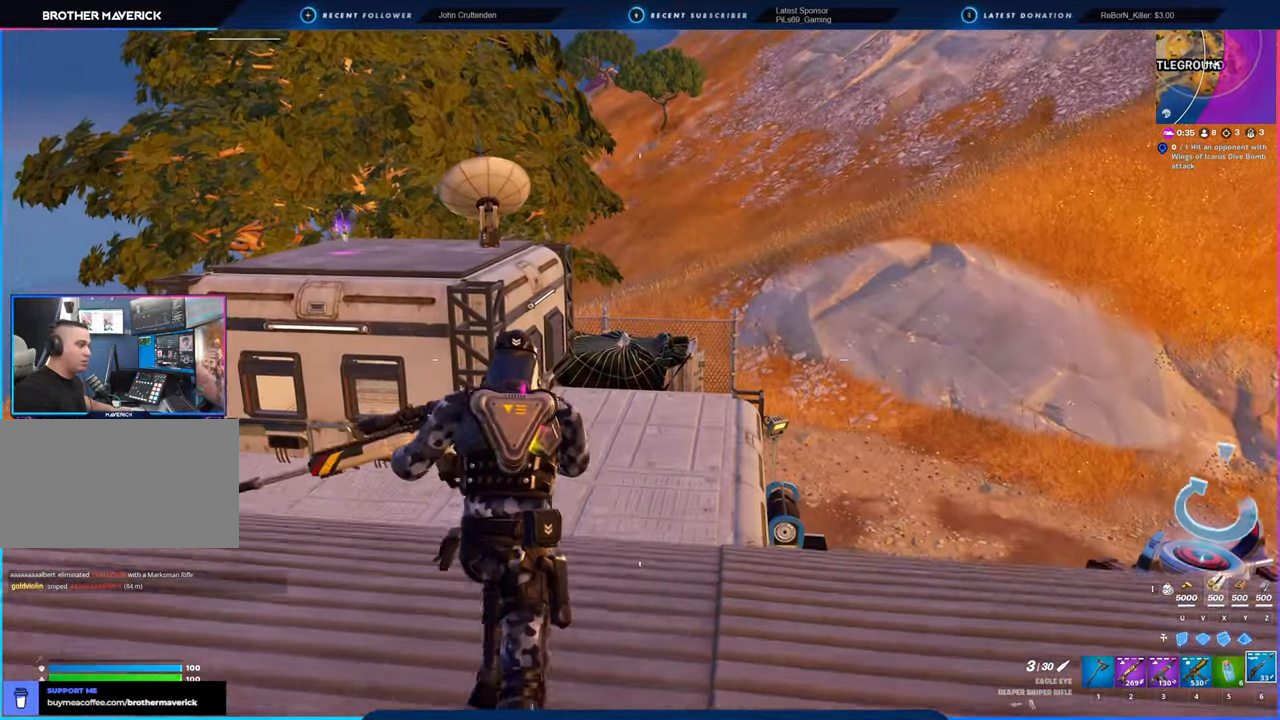
{"keys": ["w"], "mouse": [], "mouse_move": "down-right", "events": []}
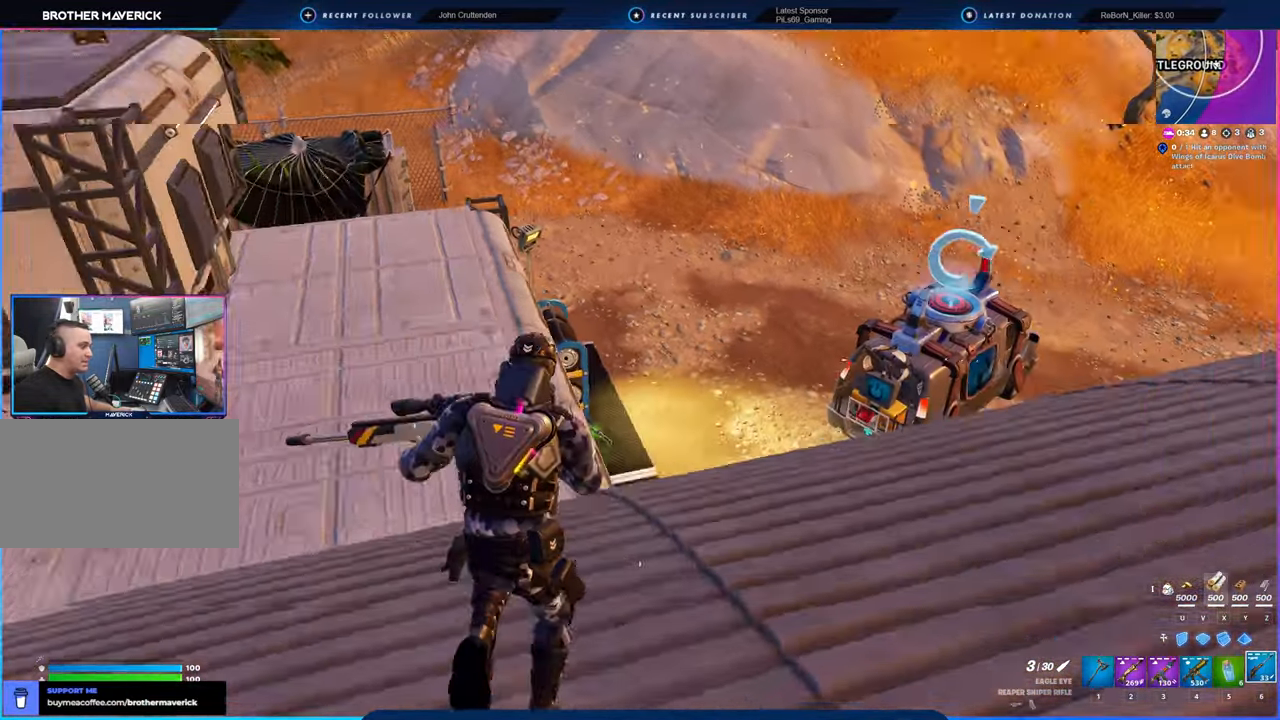
{"keys": ["a", "w"], "mouse": [], "mouse_move": "still", "events": [[50, "space", "down"], [100, "a", "down"], [183, "space", "up"], [383, "2", "down"], [483, "2", "up"]]}
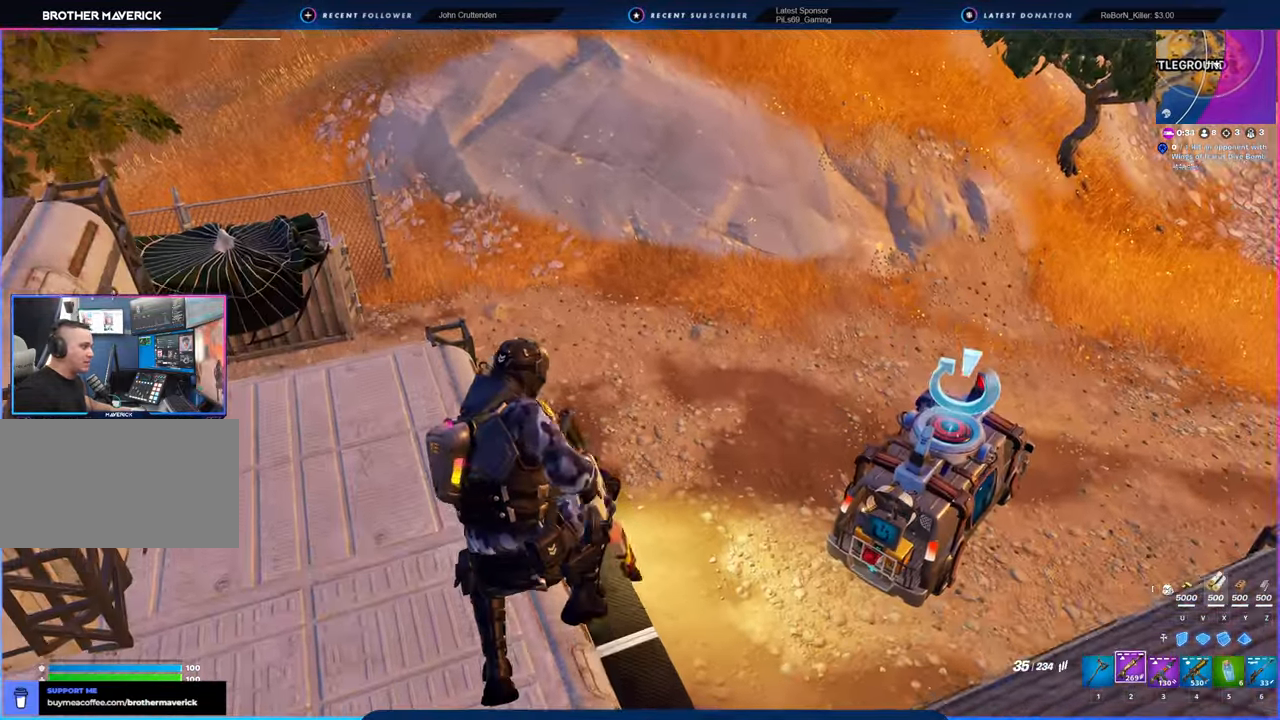
{"keys": ["w"], "mouse": [], "mouse_move": "up-left", "events": [[166, "a", "up"]]}
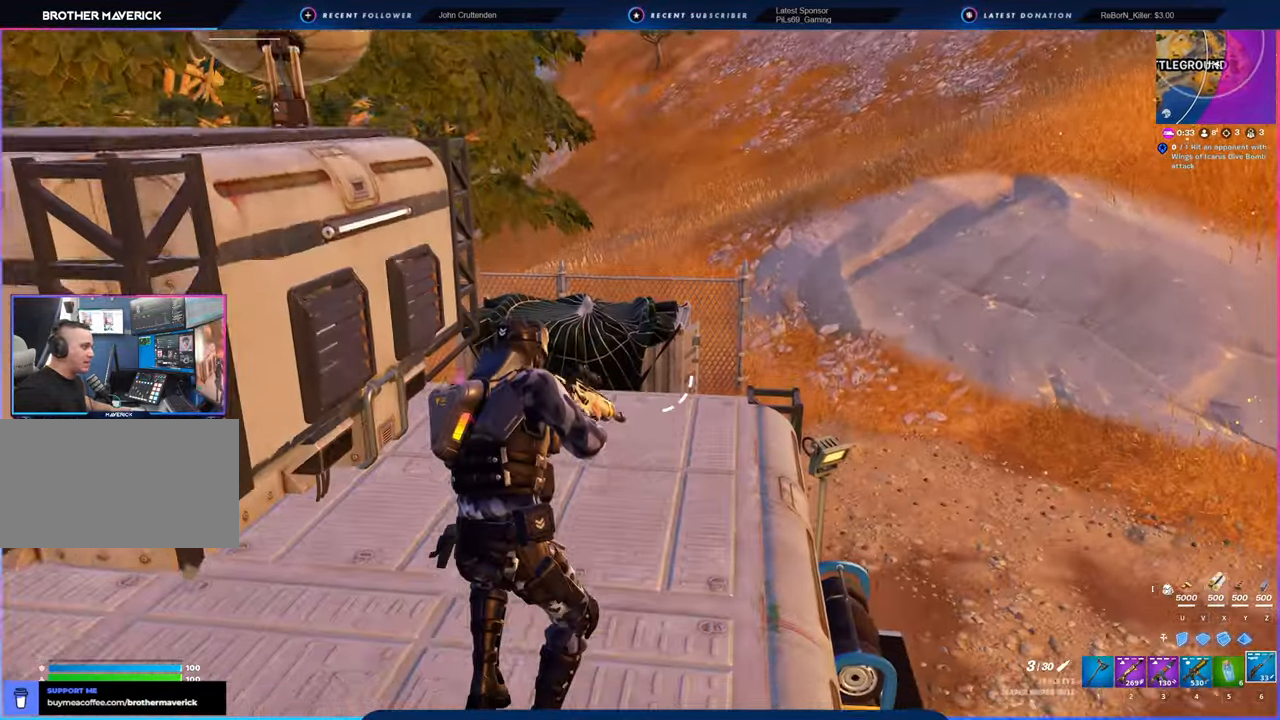
{"keys": ["w"], "mouse": [], "mouse_move": "still", "events": []}
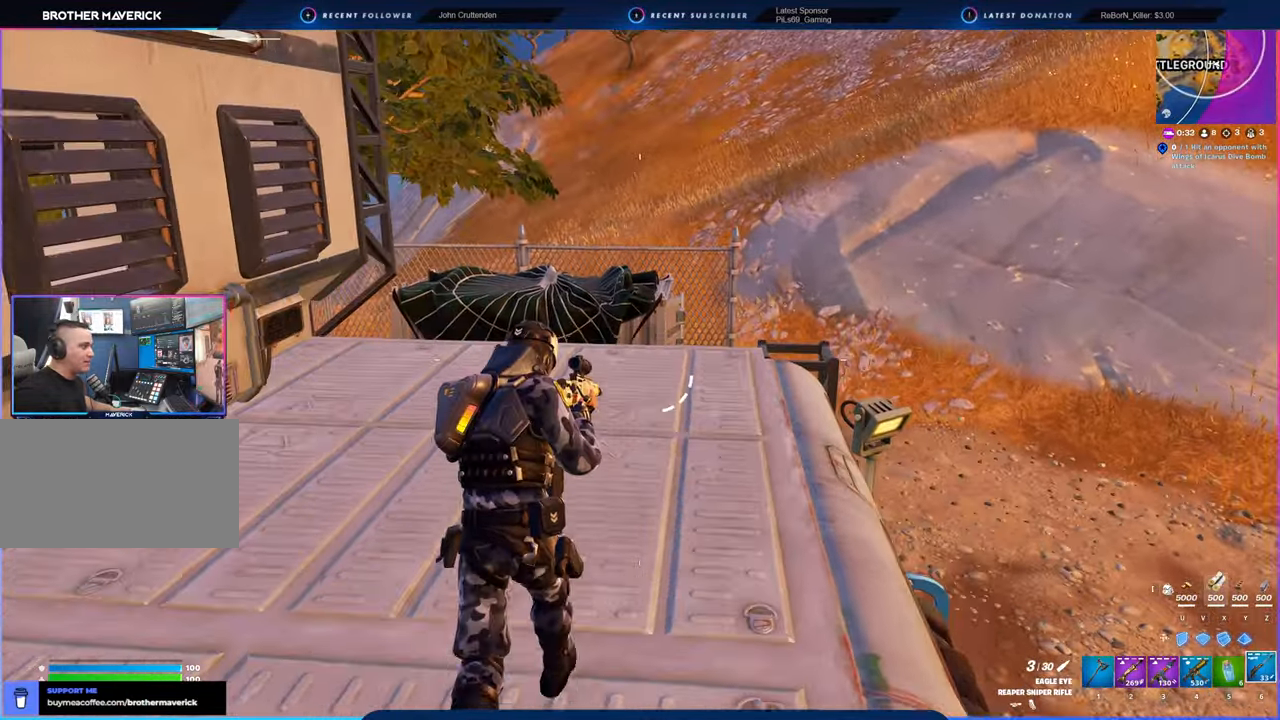
{"keys": ["w"], "mouse": [], "mouse_move": "right", "events": [[333, "2", "down"], [366, "2", "up"]]}
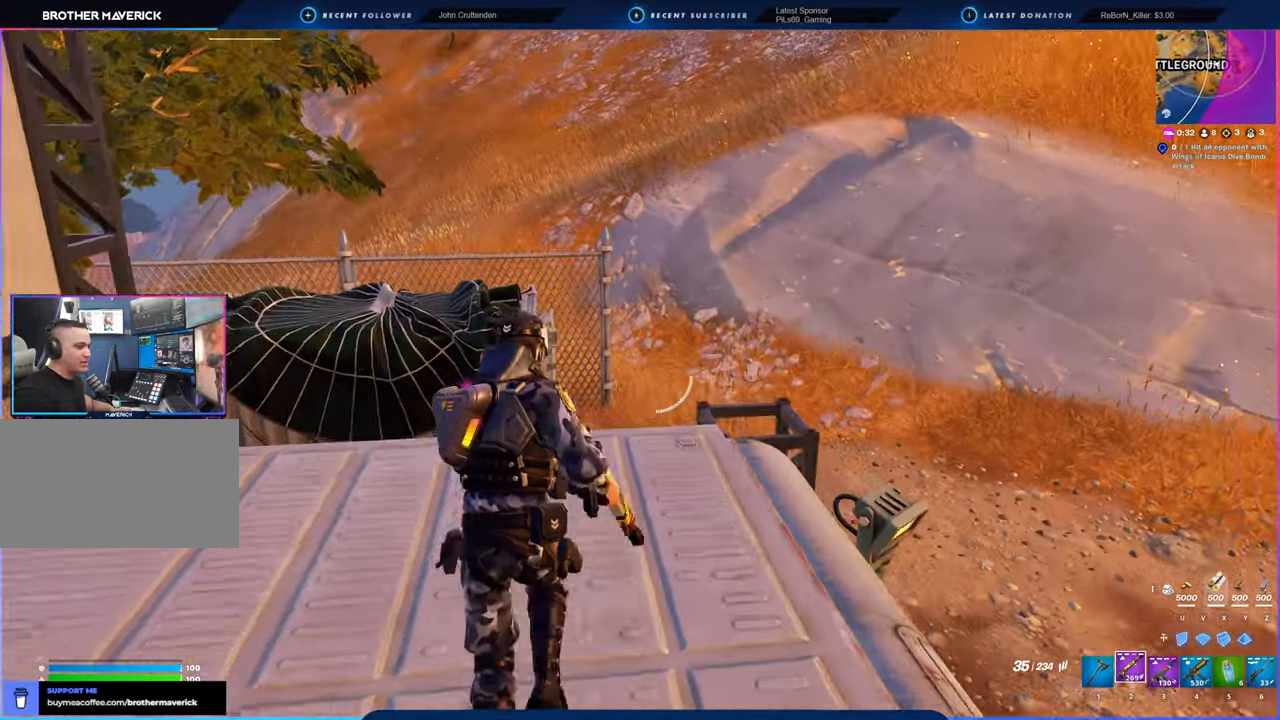
{"keys": ["w"], "mouse": [], "mouse_move": "still", "events": [[300, "space", "down"], [433, "space", "up"]]}
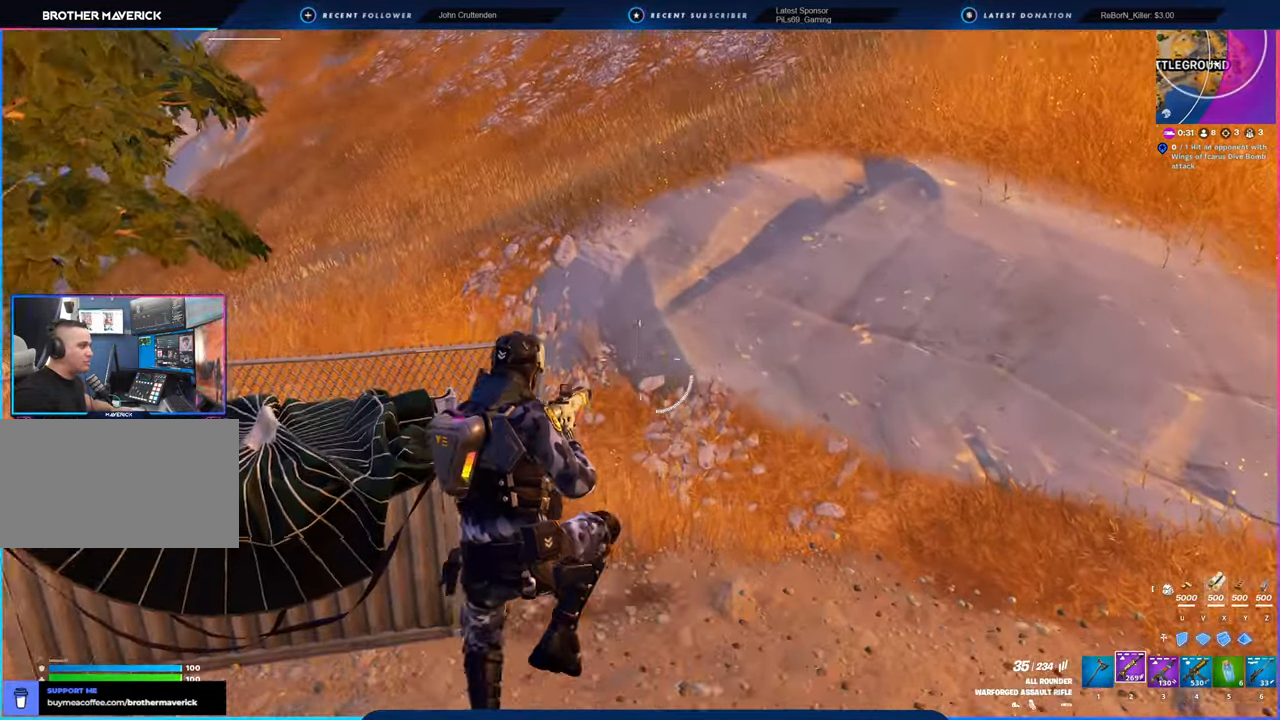
{"keys": ["w"], "mouse": [], "mouse_move": "still", "events": [[33, "f", "down"], [116, "f", "up"], [216, "1", "down"], [266, "1", "up"], [266, "mouse_left", "down"], [316, "3", "down"], [316, "mouse_left", "up"], [366, "3", "up"]]}
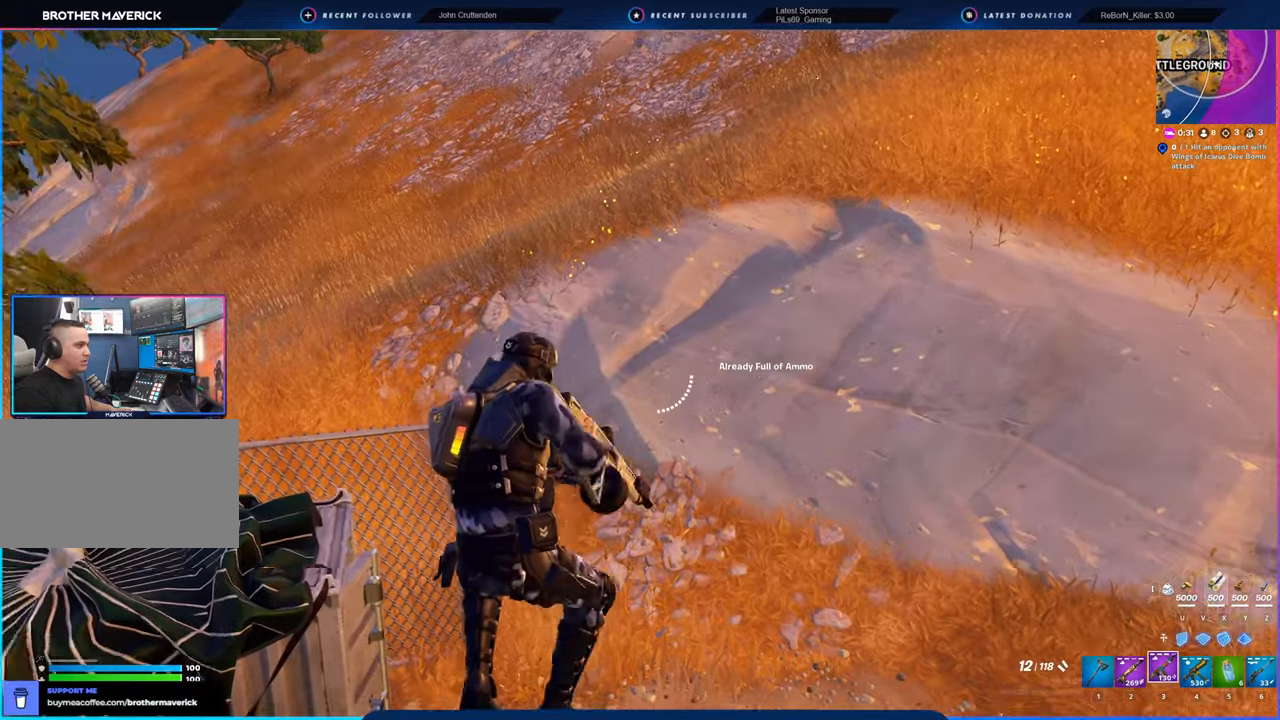
{"keys": ["w"], "mouse": [], "mouse_move": "up-right", "events": []}
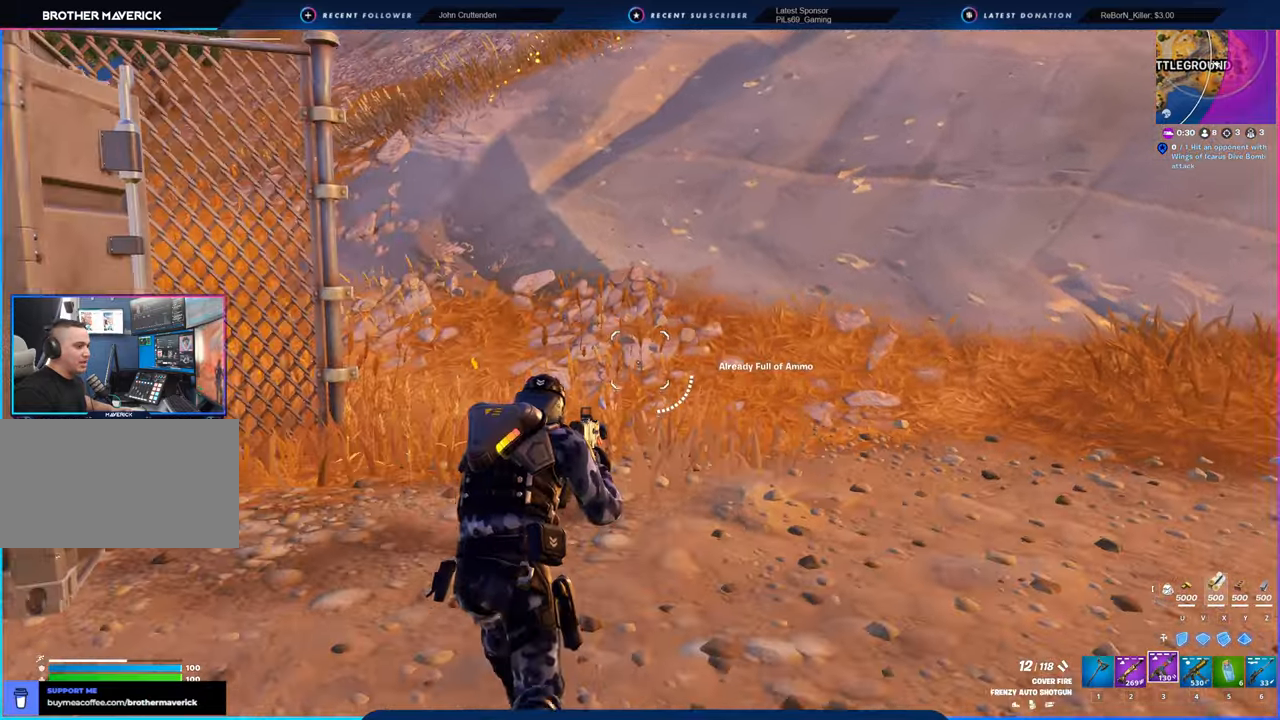
{"keys": ["space", "w"], "mouse": [], "mouse_move": "up-left", "events": [[150, "4", "down"], [200, "4", "up"], [483, "space", "down"]]}
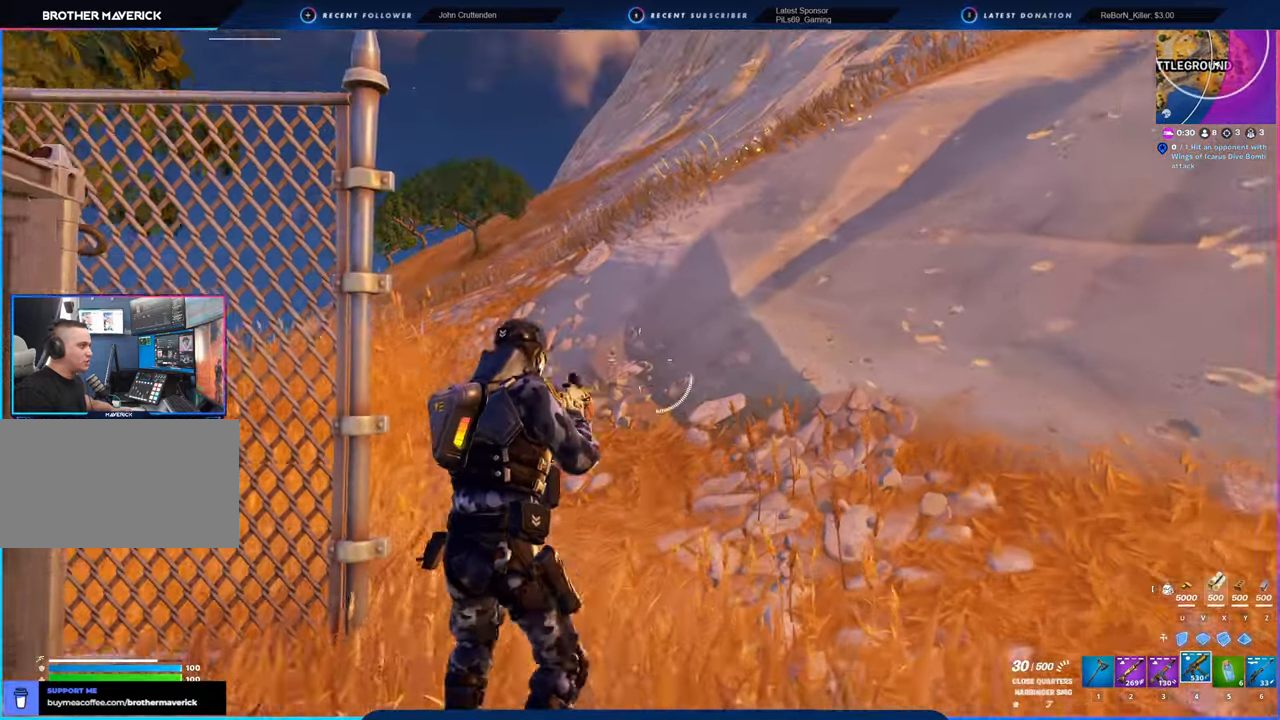
{"keys": ["w"], "mouse": [], "mouse_move": "left", "events": [[116, "space", "up"], [400, "s", "down"], [450, "s", "up"]]}
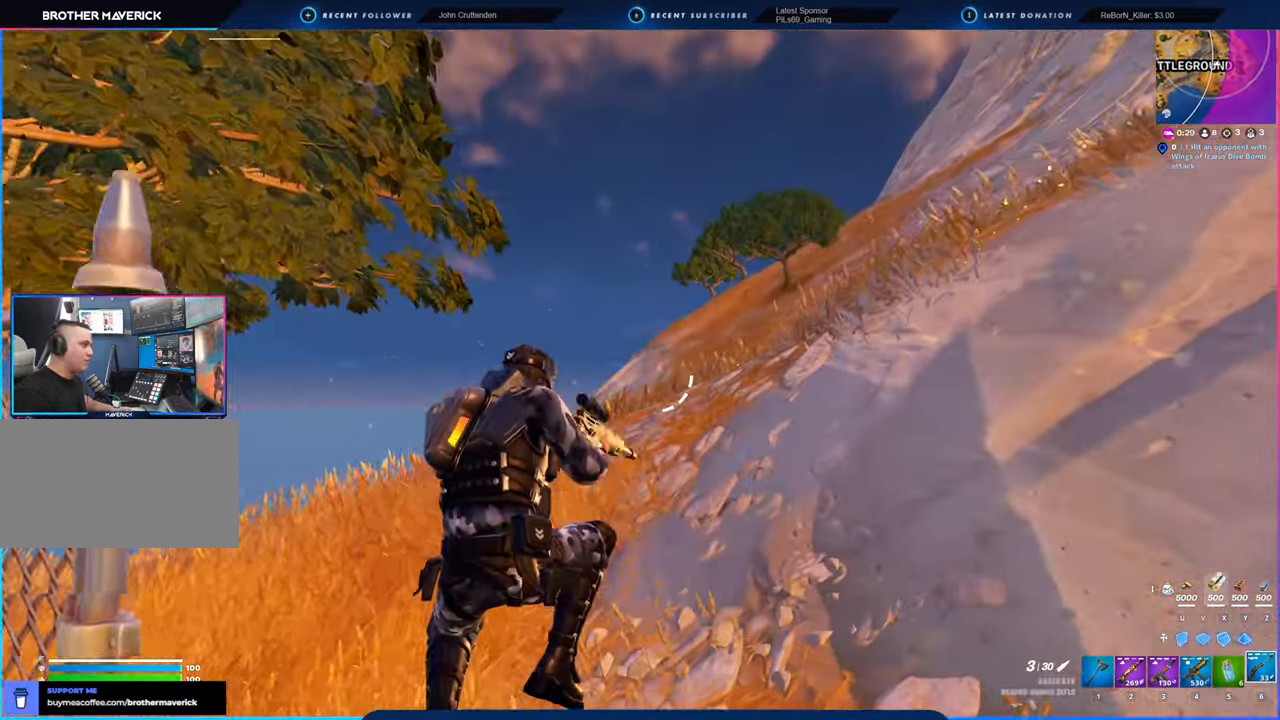
{"keys": ["a", "w"], "mouse": [], "mouse_move": "still", "events": [[366, "a", "down"]]}
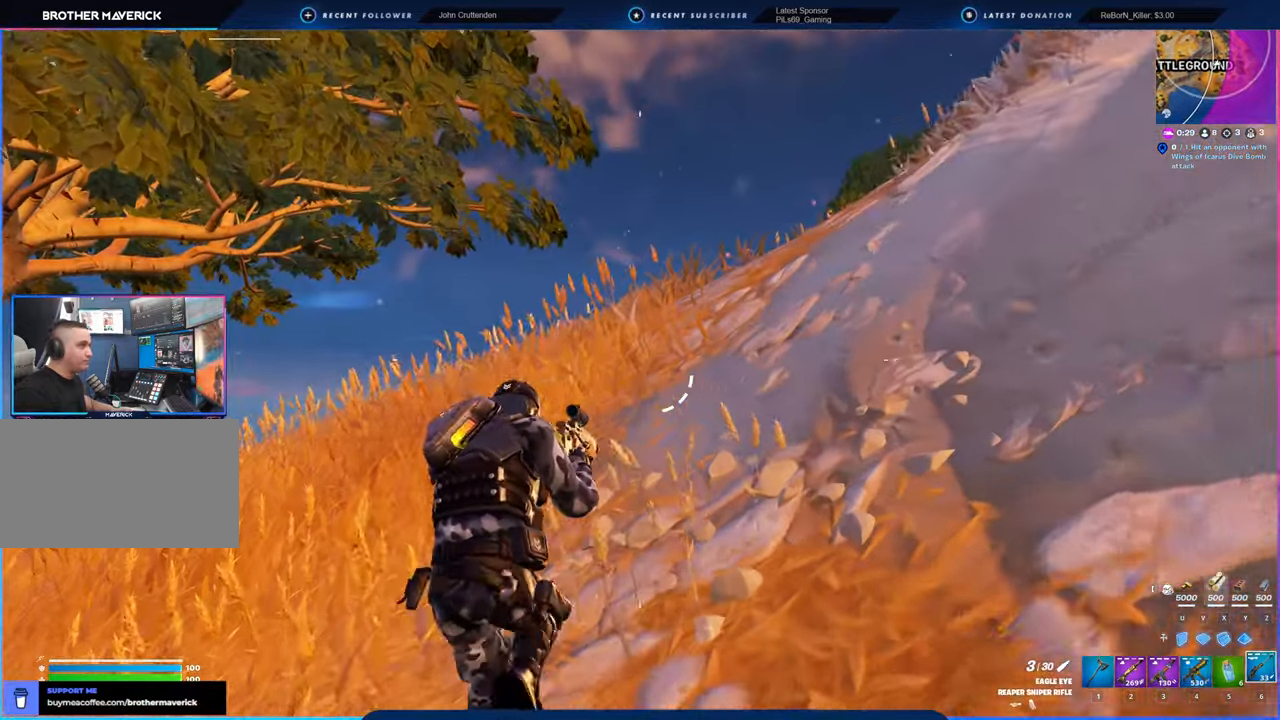
{"keys": ["w"], "mouse": [], "mouse_move": "still", "events": [[200, "a", "up"]]}
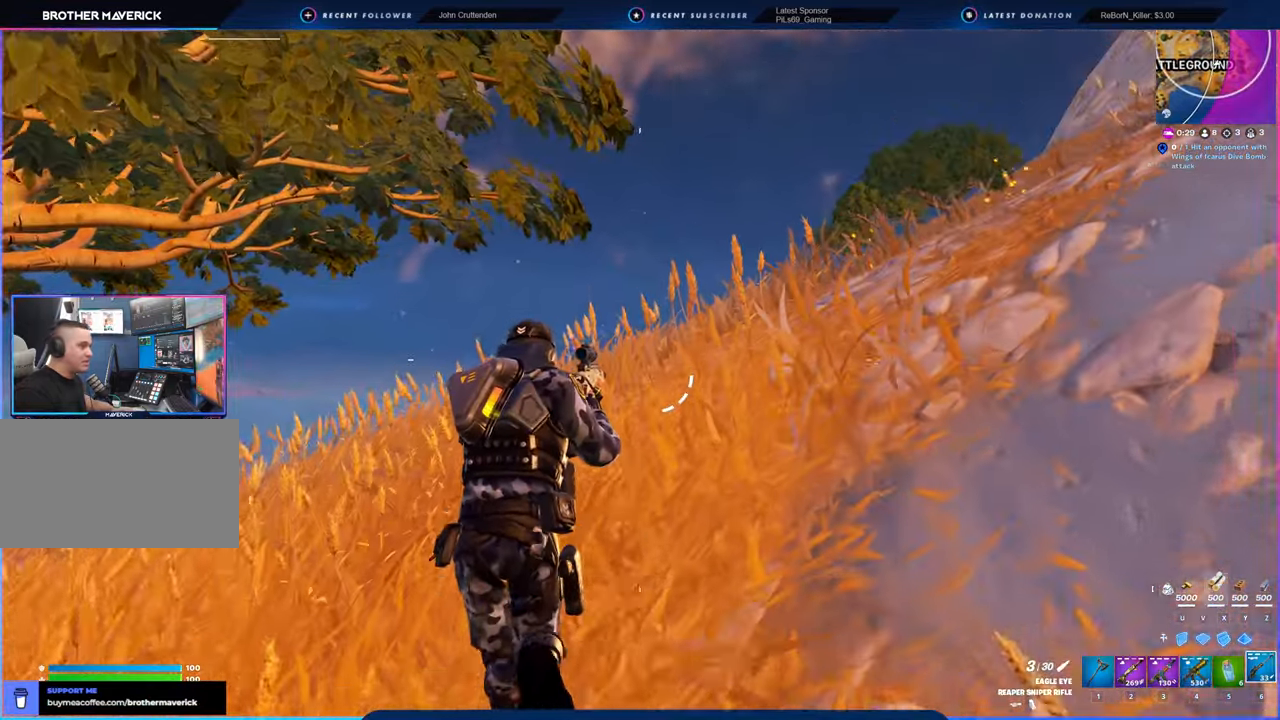
{"keys": [], "mouse": [], "mouse_move": "still", "events": [[400, "w", "up"]]}
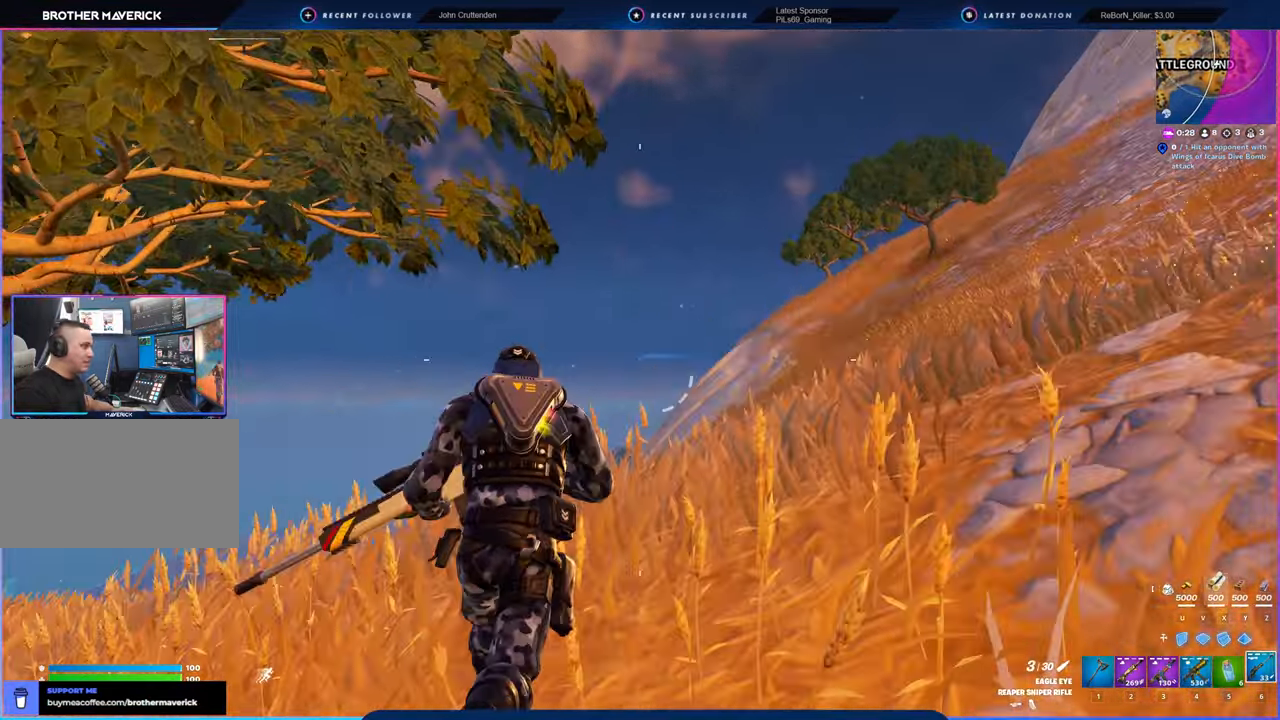
{"keys": [], "mouse": [], "mouse_move": "still", "events": [[233, "shift", "down"], [350, "shift", "up"]]}
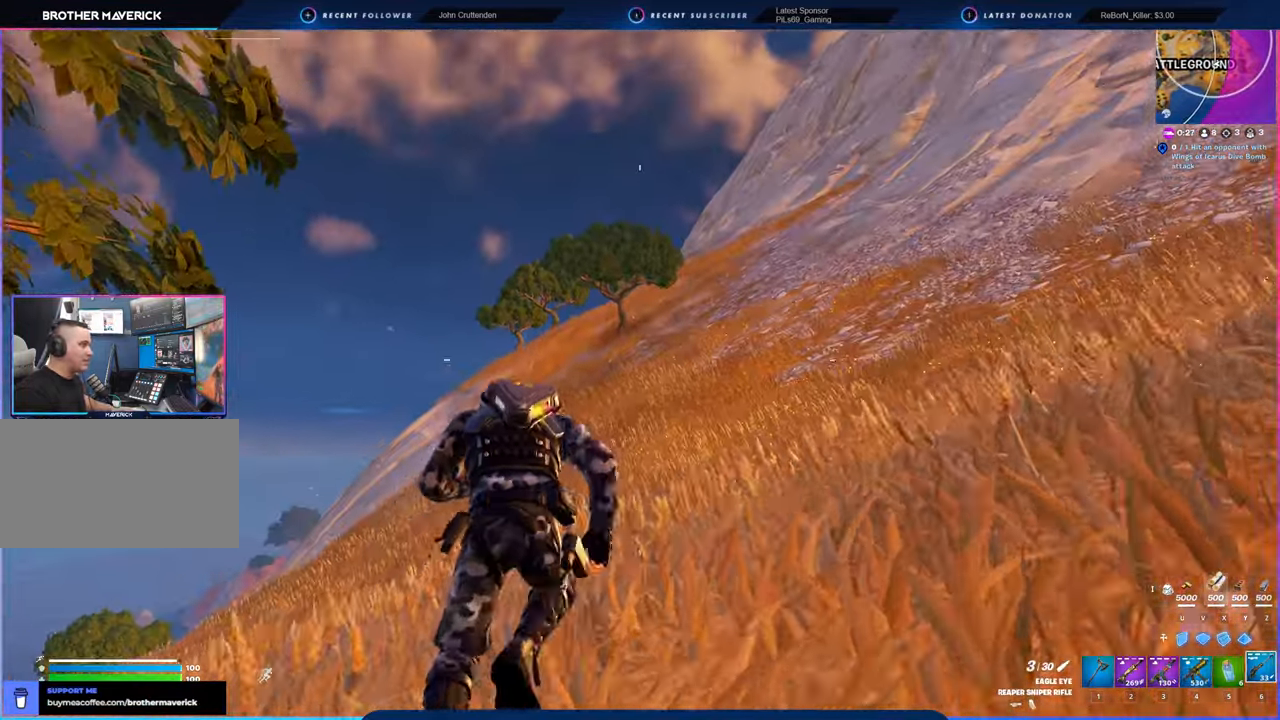
{"keys": [], "mouse": [], "mouse_move": "still", "events": []}
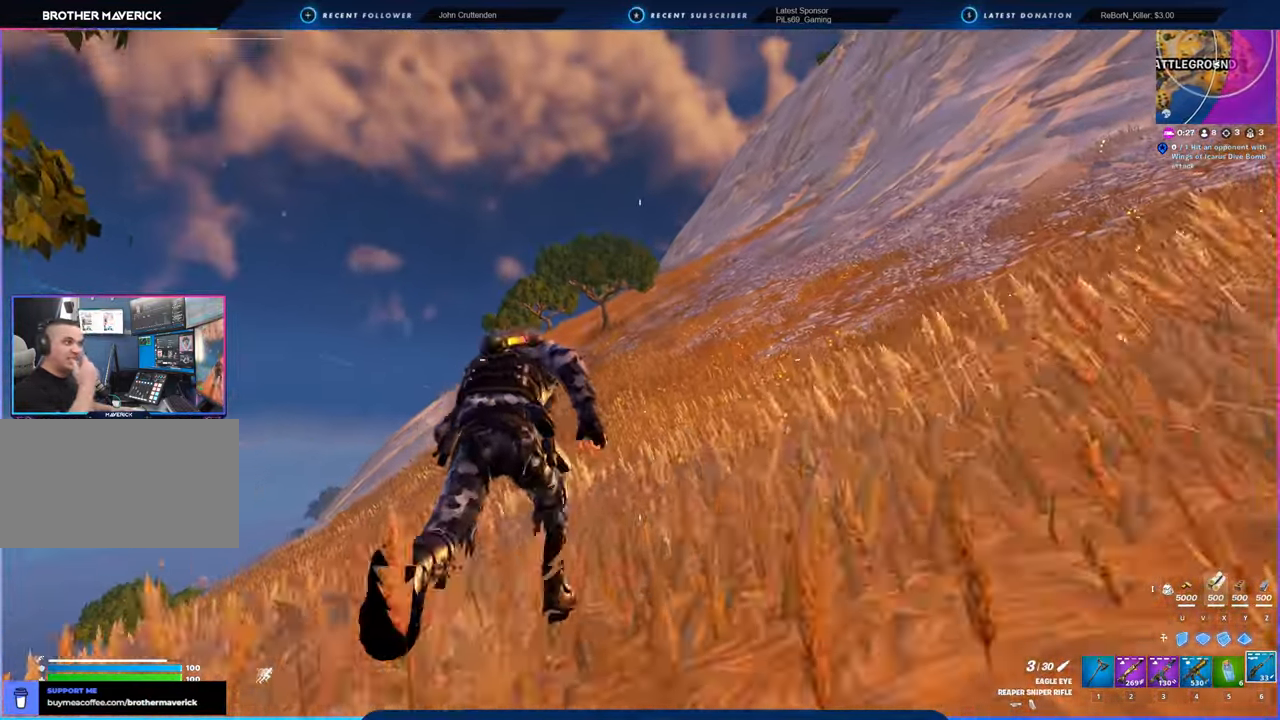
{"keys": [], "mouse": [], "mouse_move": "still", "events": []}
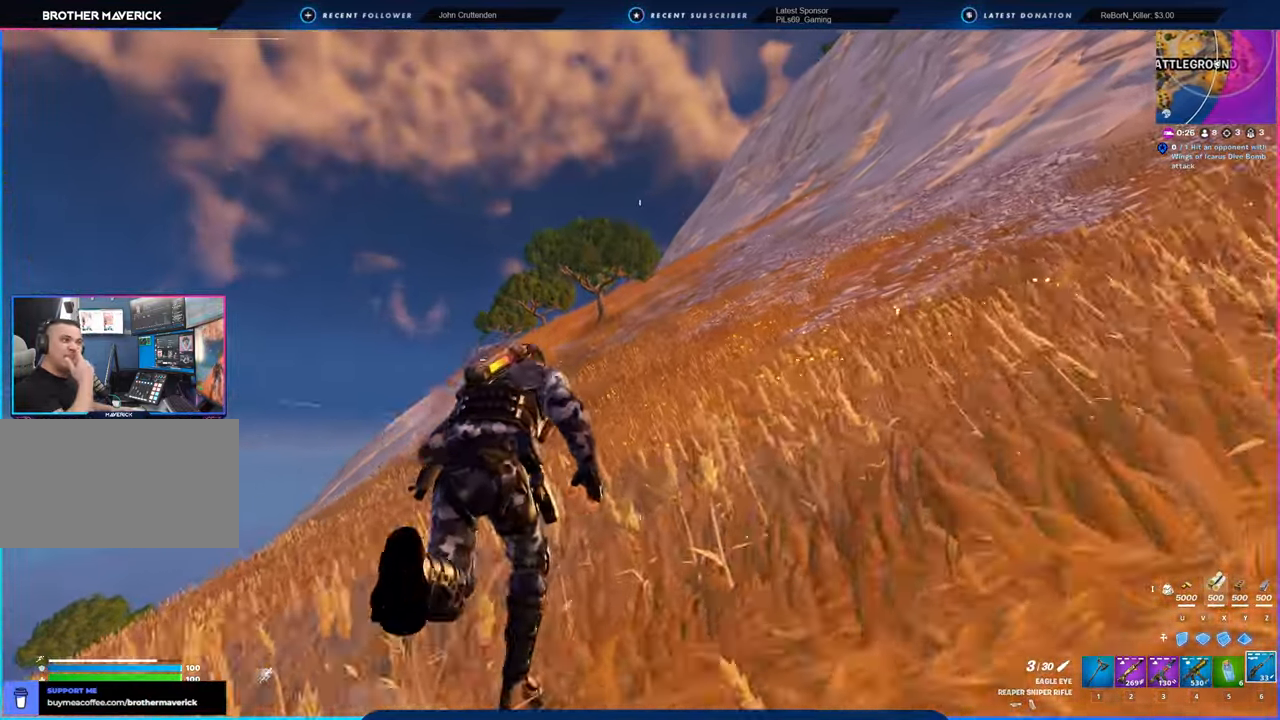
{"keys": [], "mouse": [], "mouse_move": "still", "events": []}
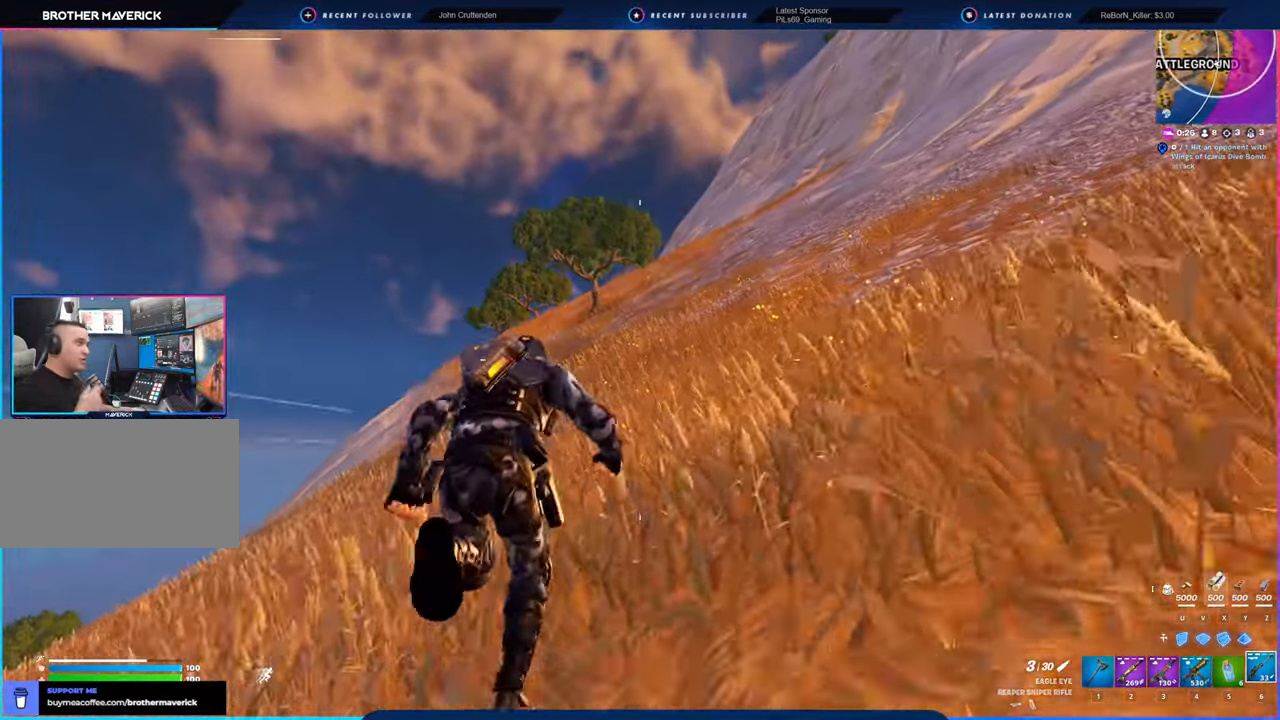
{"keys": [], "mouse": [], "mouse_move": "still", "events": []}
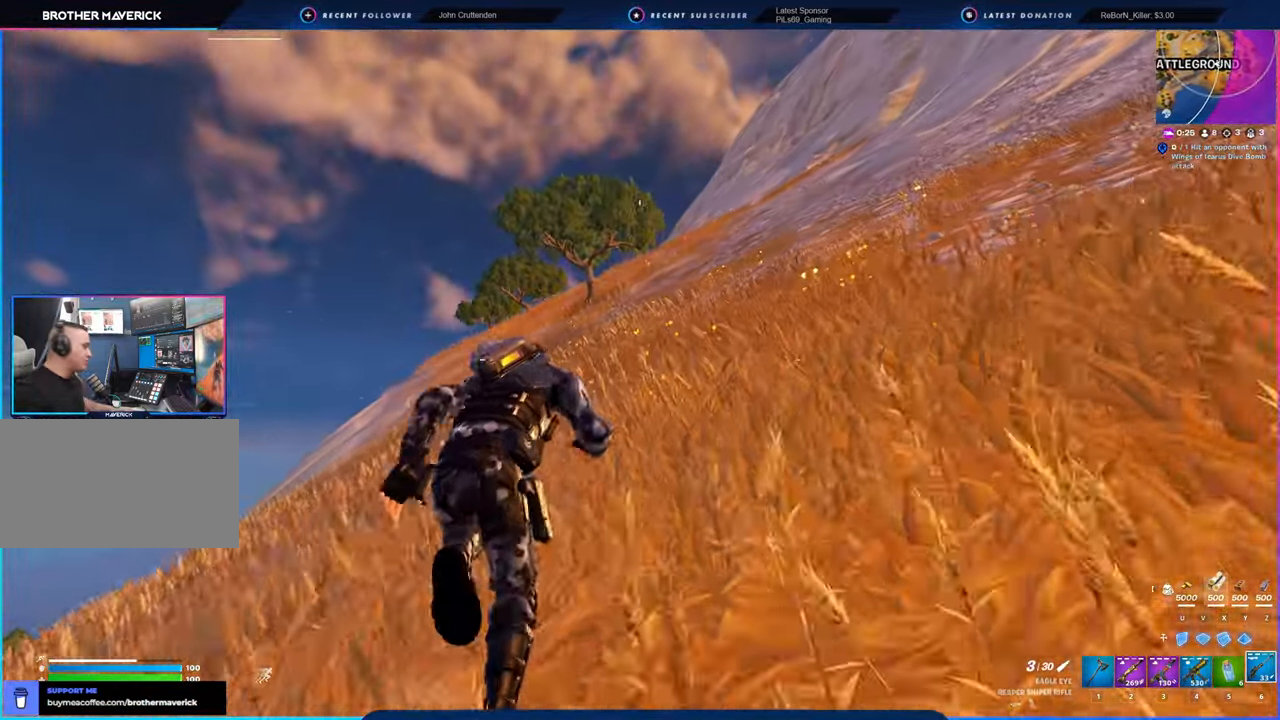
{"keys": [], "mouse": [], "mouse_move": "still", "events": []}
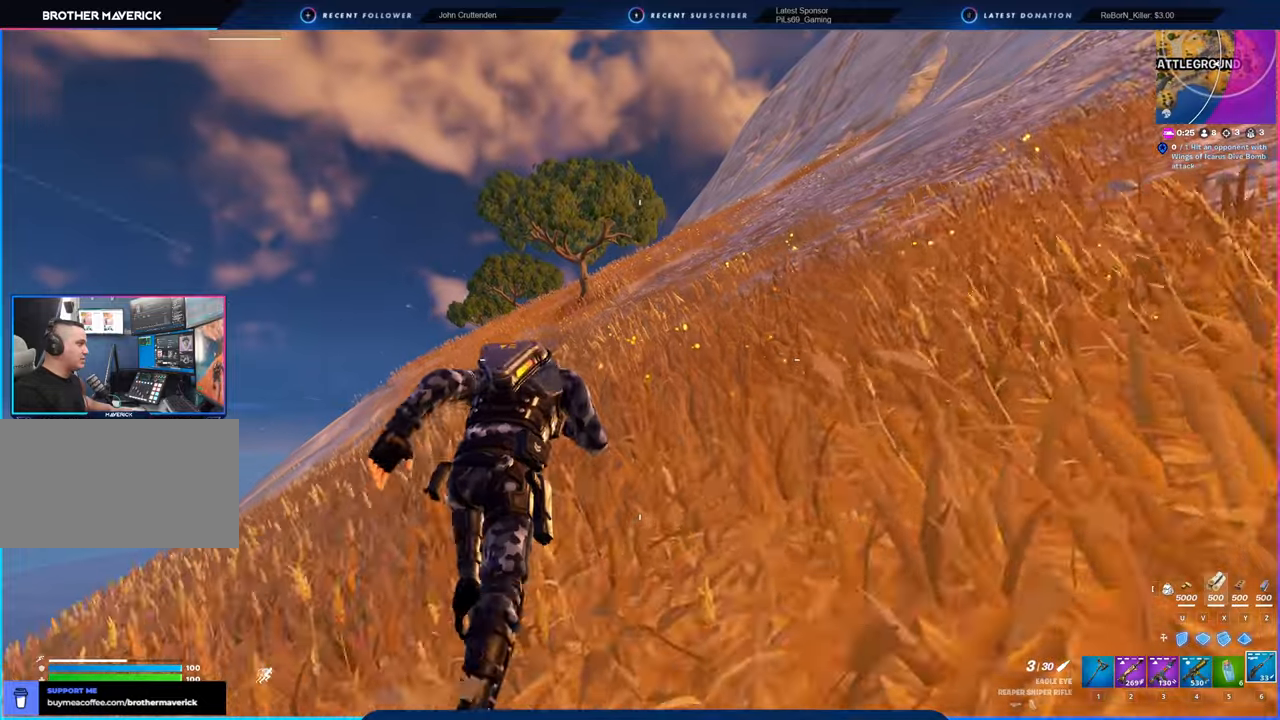
{"keys": [], "mouse": [], "mouse_move": "left", "events": []}
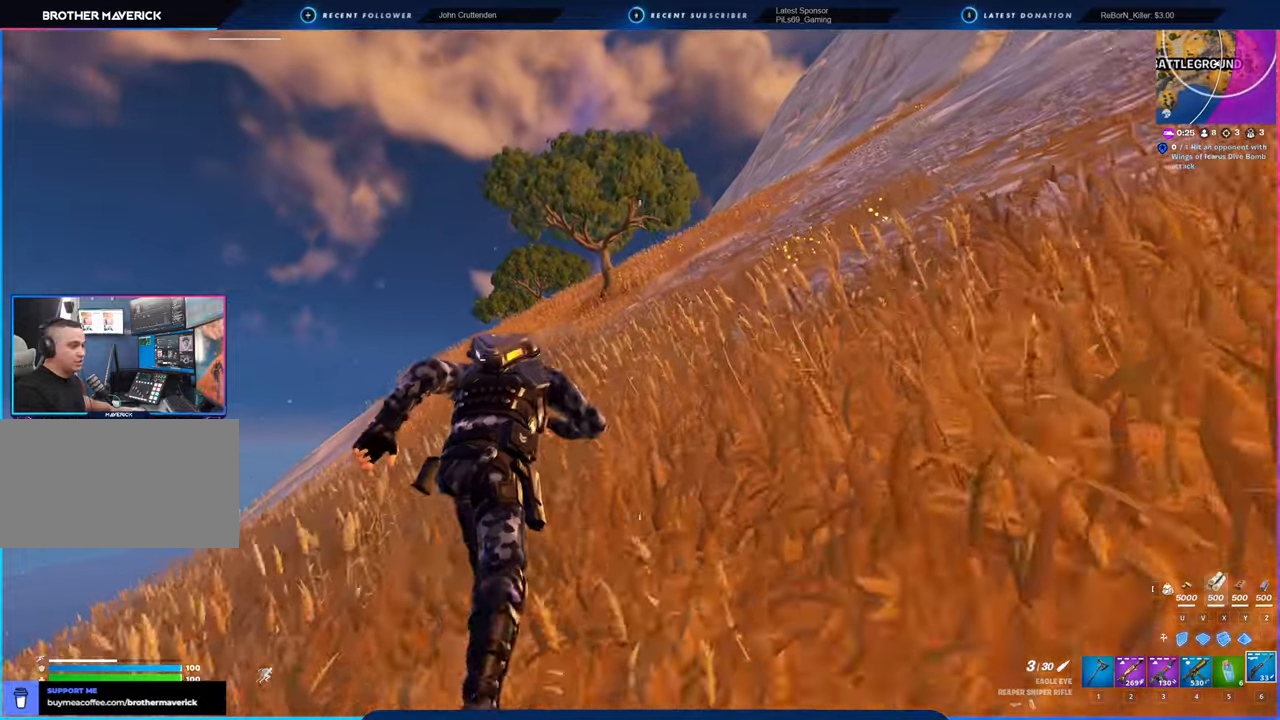
{"keys": [], "mouse": [], "mouse_move": "still", "events": []}
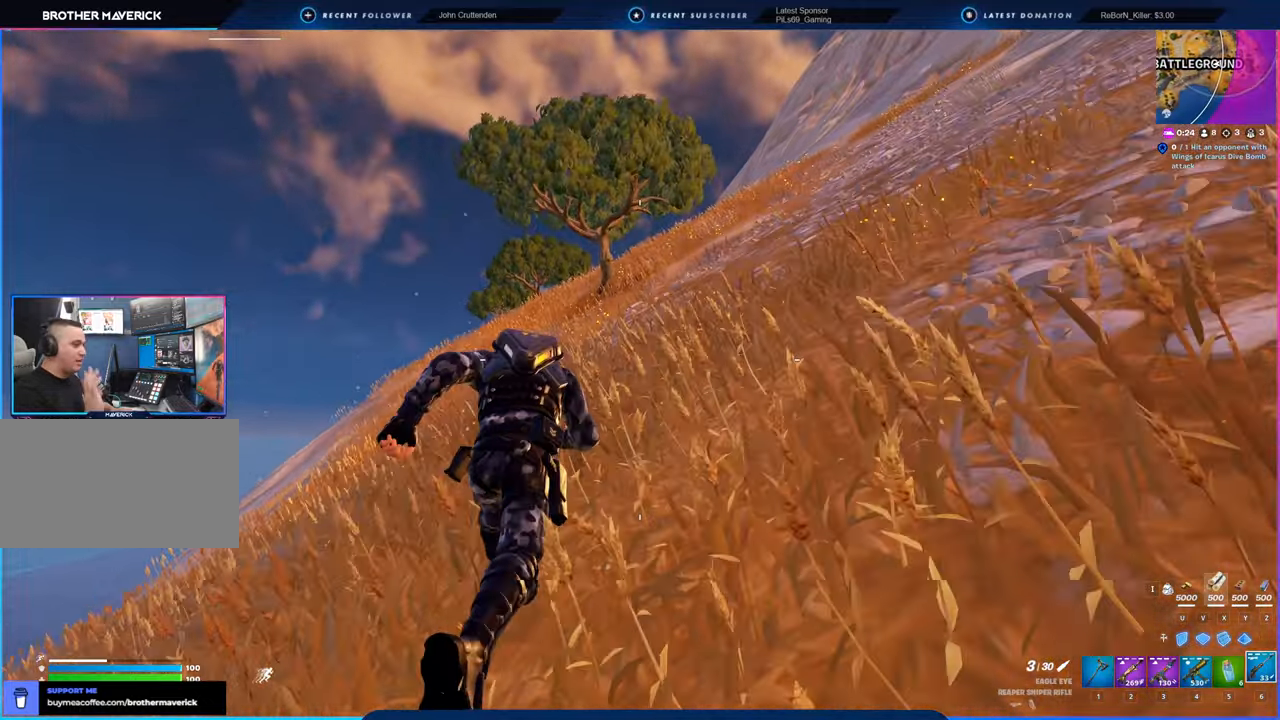
{"keys": ["space"], "mouse": [], "mouse_move": "still", "events": [[500, "space", "down"]]}
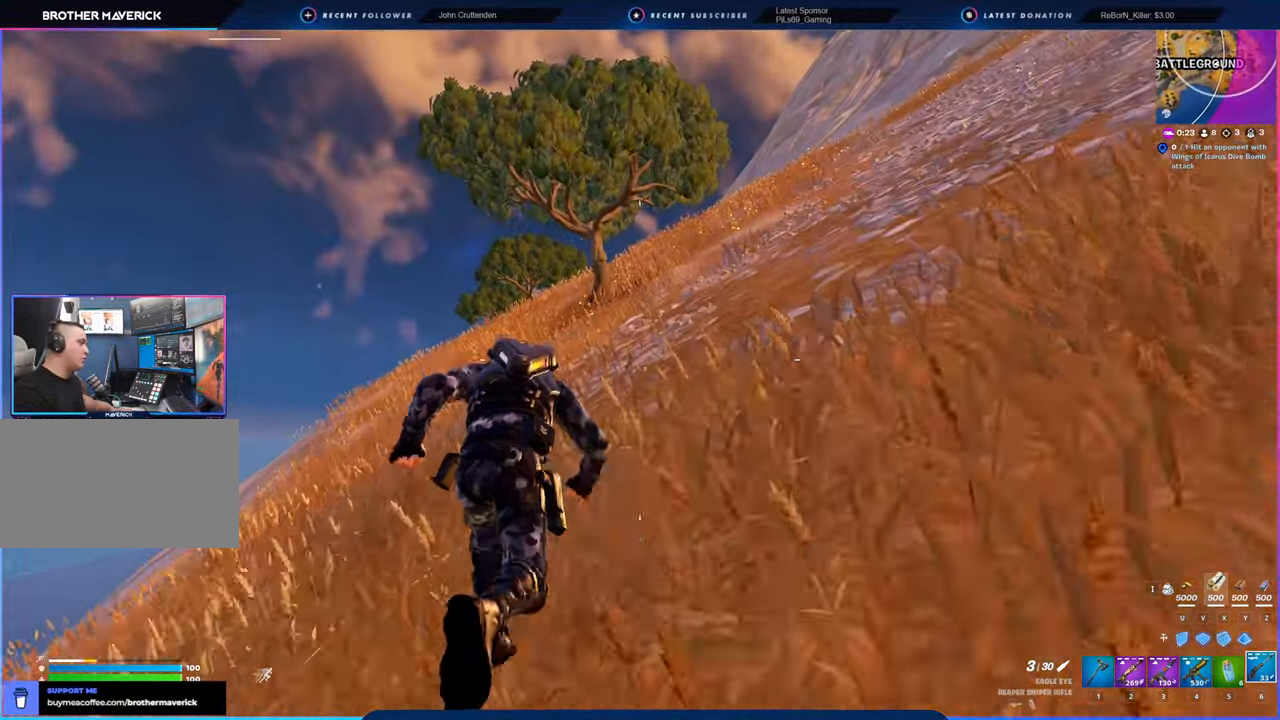
{"keys": [], "mouse": [], "mouse_move": "still", "events": [[150, "space", "up"]]}
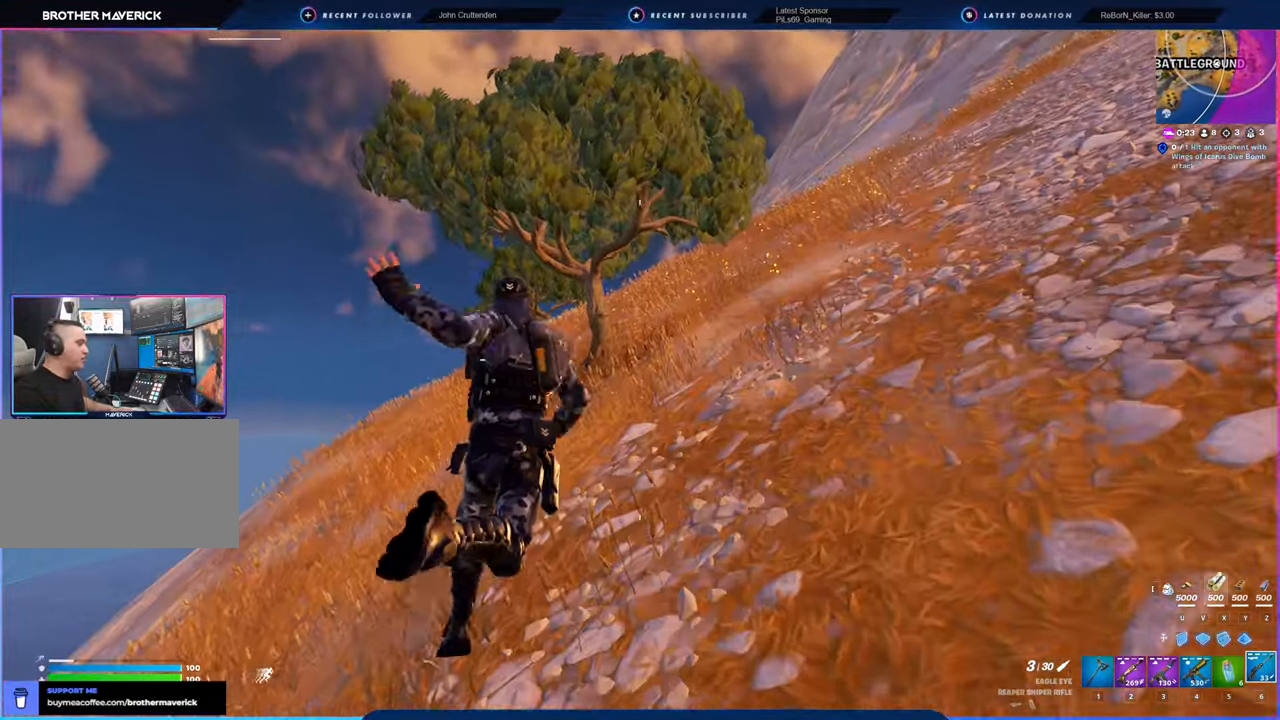
{"keys": [], "mouse": [], "mouse_move": "left", "events": []}
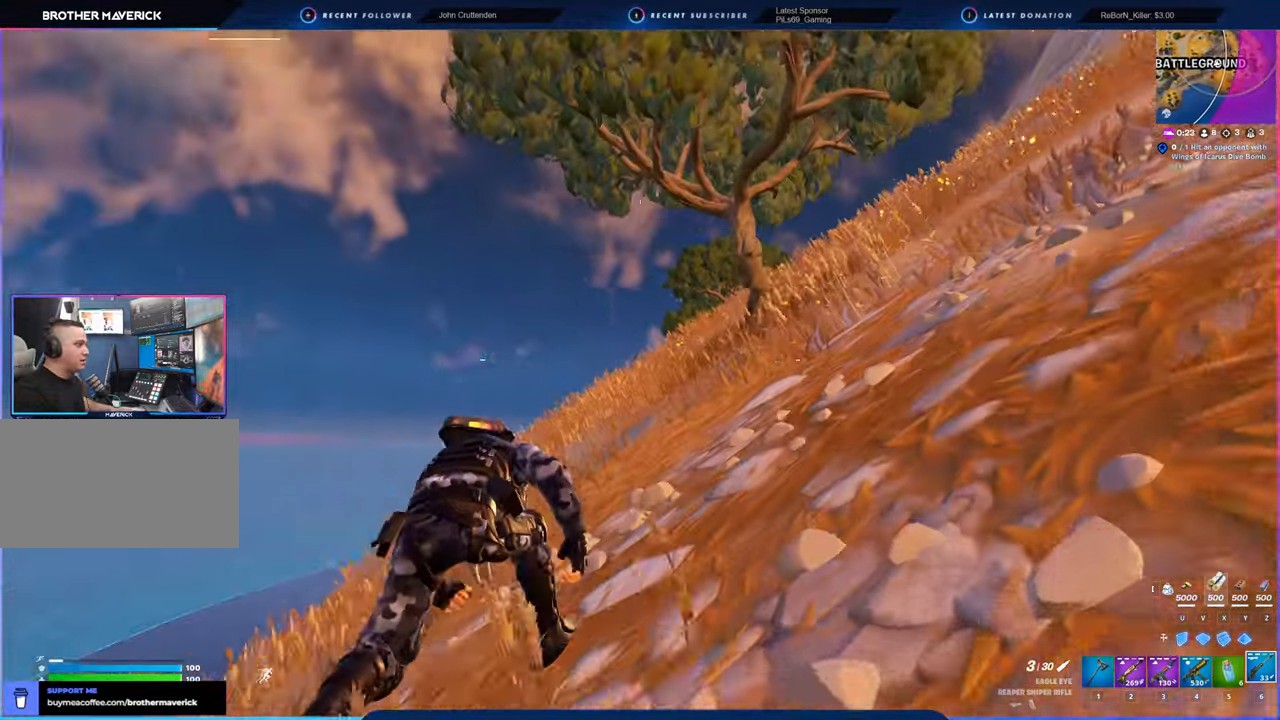
{"keys": [], "mouse": [], "mouse_move": "still", "events": []}
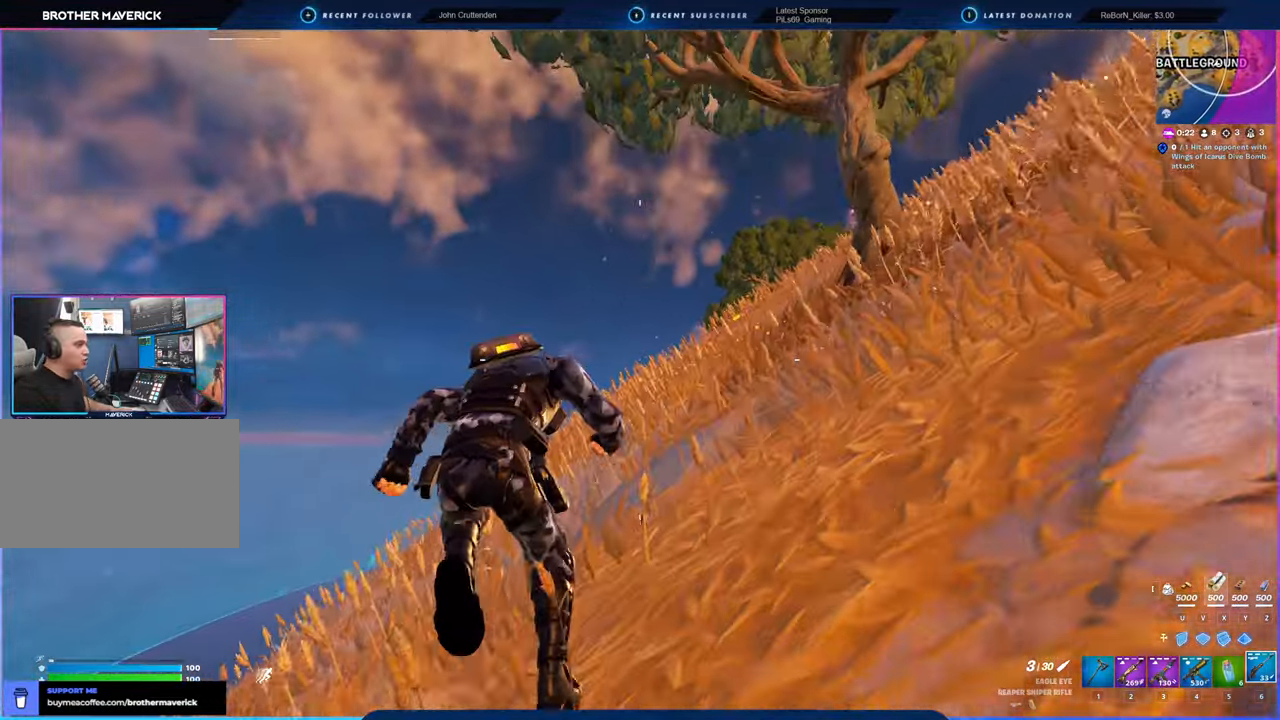
{"keys": [], "mouse": [], "mouse_move": "right", "events": []}
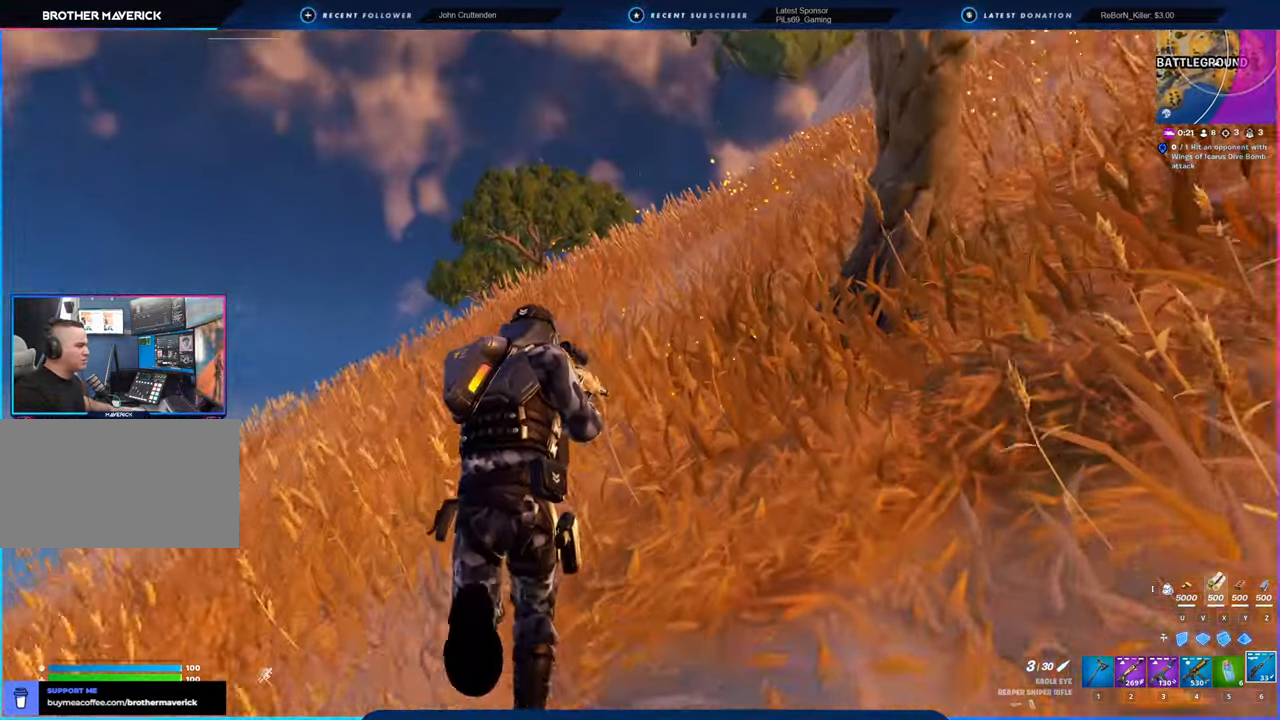
{"keys": [], "mouse": [], "mouse_move": "still", "events": []}